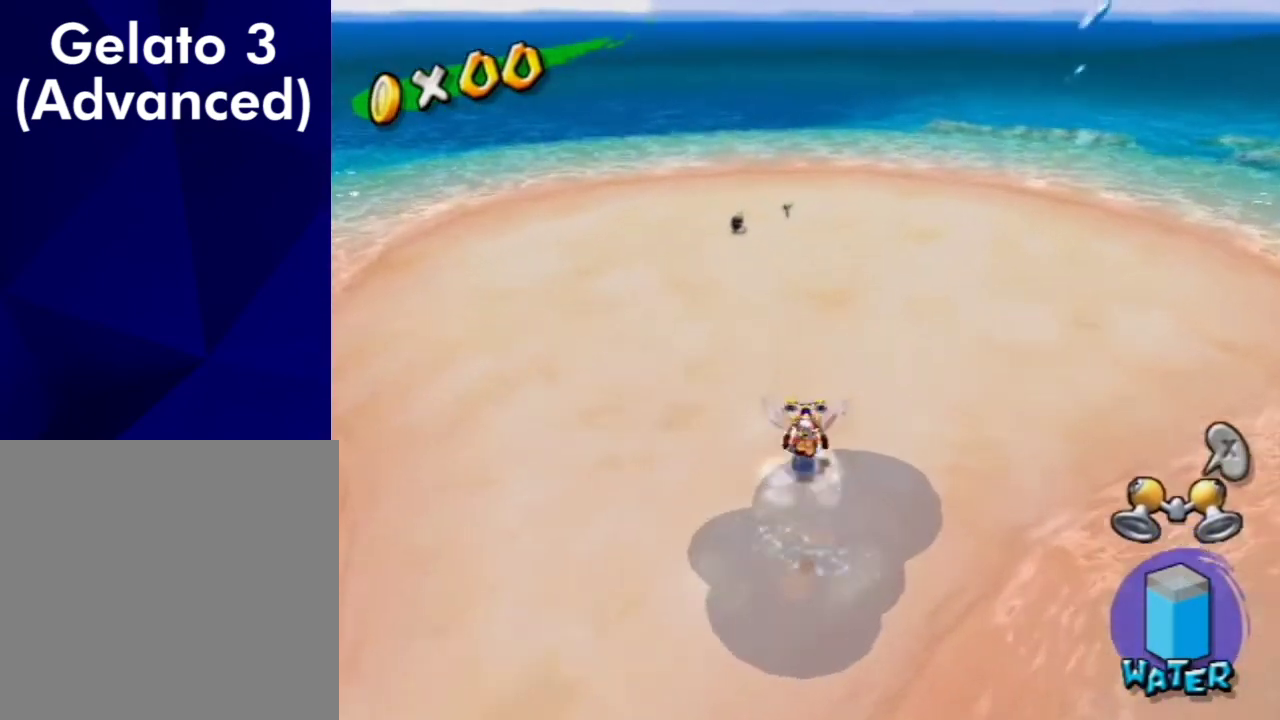
Gameplay with a controller (Nintendo layout); each line is a JSON object with the inputs held at the frame after it (dt_ms = milliseconds from this image to that frame). "events" lists button and stick changes between this image and that frame as [ms after this image, input, new state], when the widget could be followed in between. Not read: L3 R3.
{"dt_ms": 500, "buttons": [], "left_stick": "up-right", "right_stick": "right", "events": [[133, "X", "up"], [433, "left_stick", "up-right"], [500, "right_stick", "right"]]}
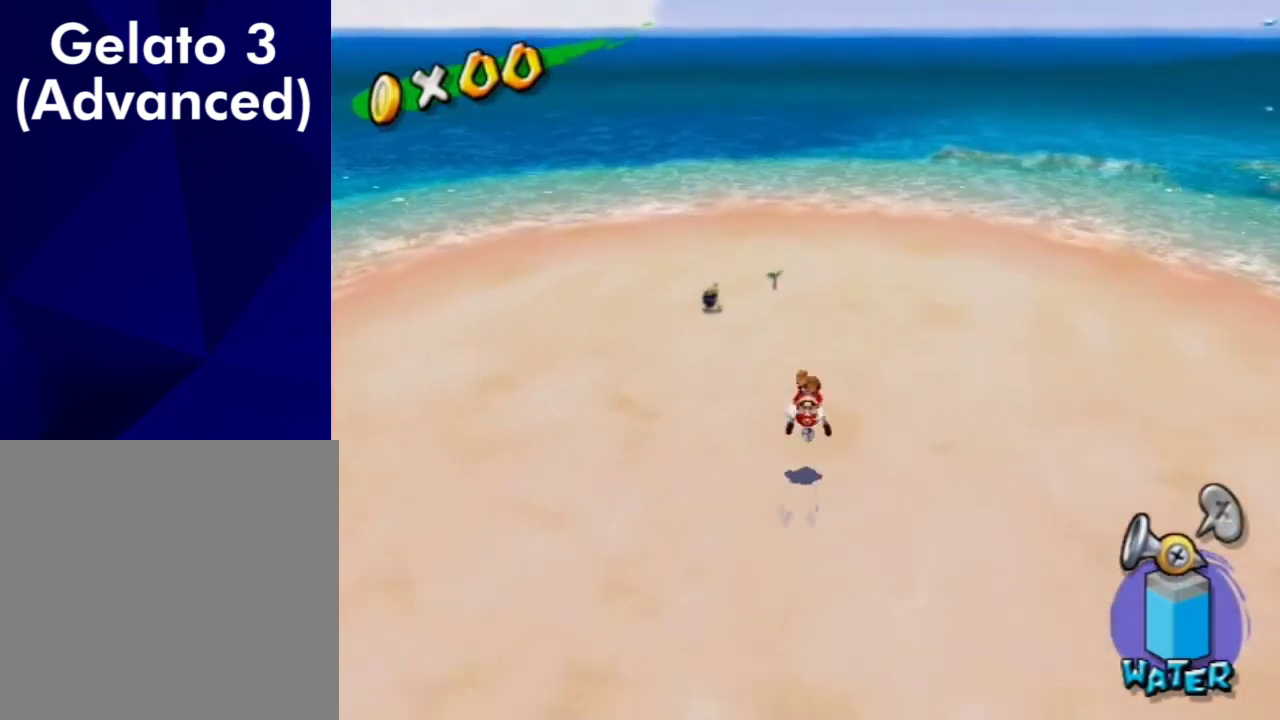
{"dt_ms": 500, "buttons": [], "left_stick": "right", "right_stick": "right", "events": [[433, "left_stick", "right"]]}
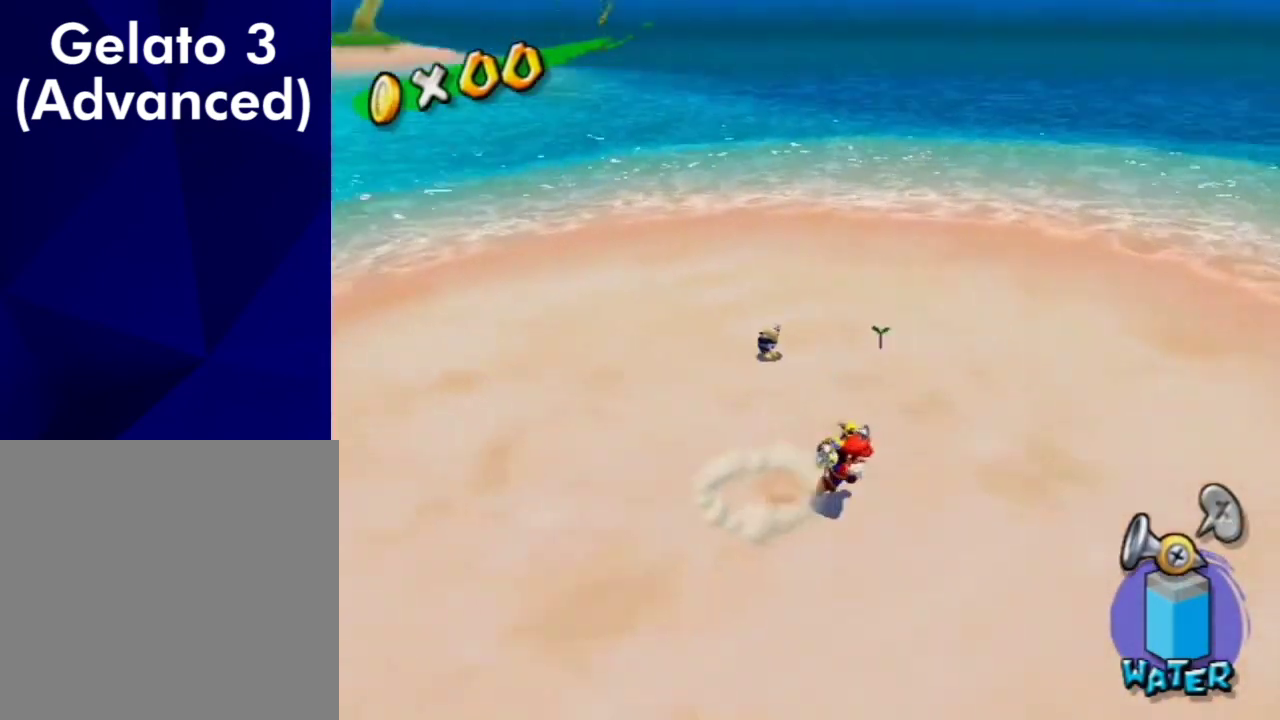
{"dt_ms": 500, "buttons": [], "left_stick": "right", "right_stick": "right", "events": []}
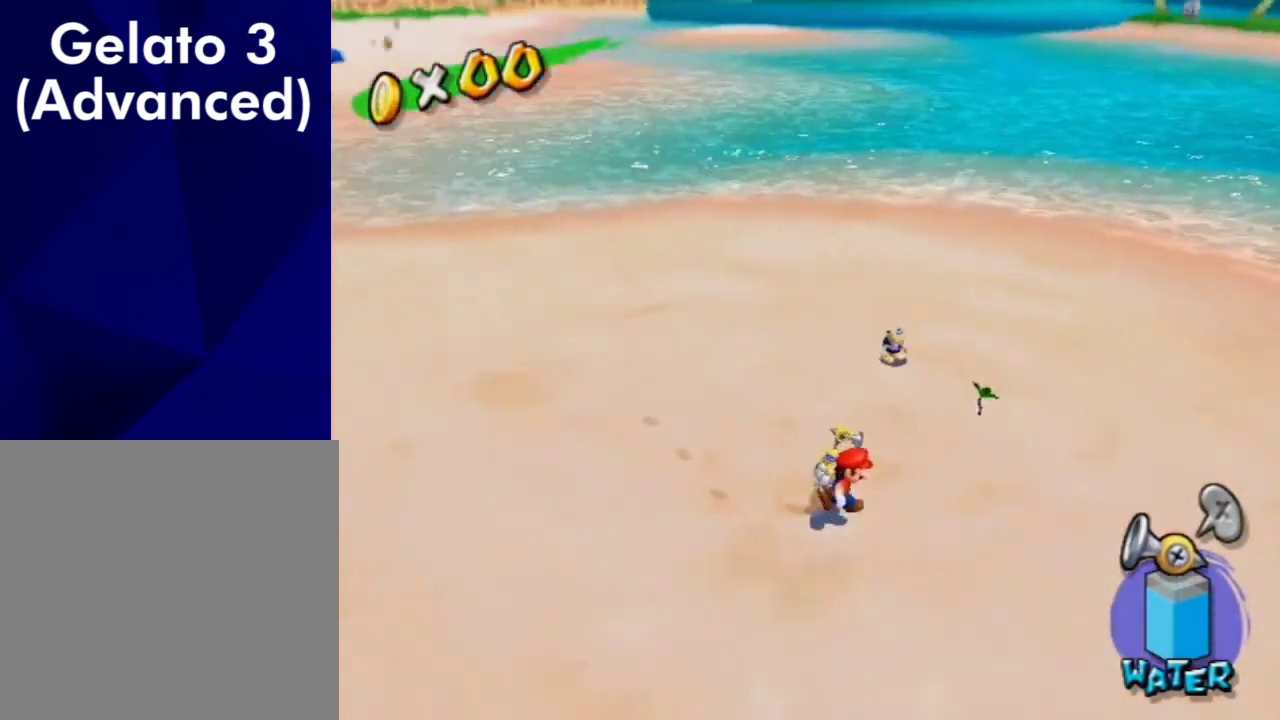
{"dt_ms": 400, "buttons": [], "left_stick": "center", "right_stick": "center", "events": [[33, "left_stick", "down-right"], [333, "right_stick", "center"], [400, "left_stick", "center"]]}
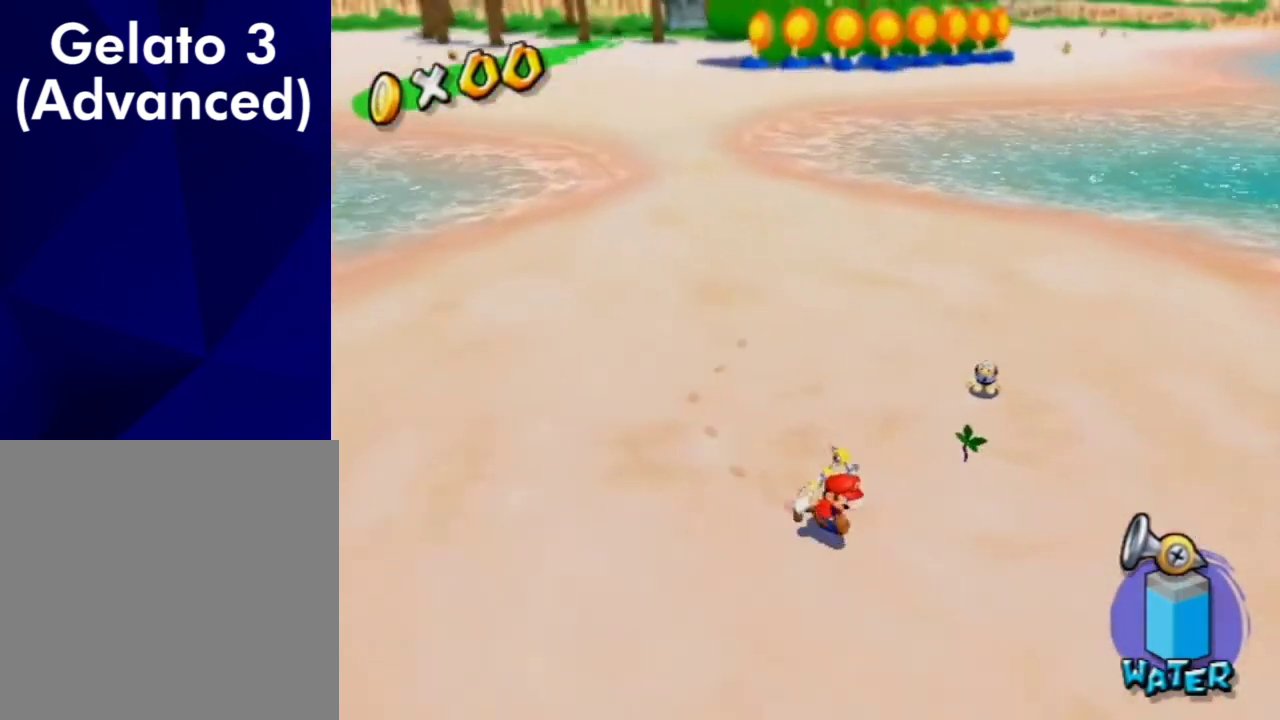
{"dt_ms": 600, "buttons": [], "left_stick": "left", "right_stick": "center", "events": [[167, "right_stick", "up-left"], [233, "left_stick", "down-left"], [333, "left_stick", "left"], [467, "right_stick", "center"]]}
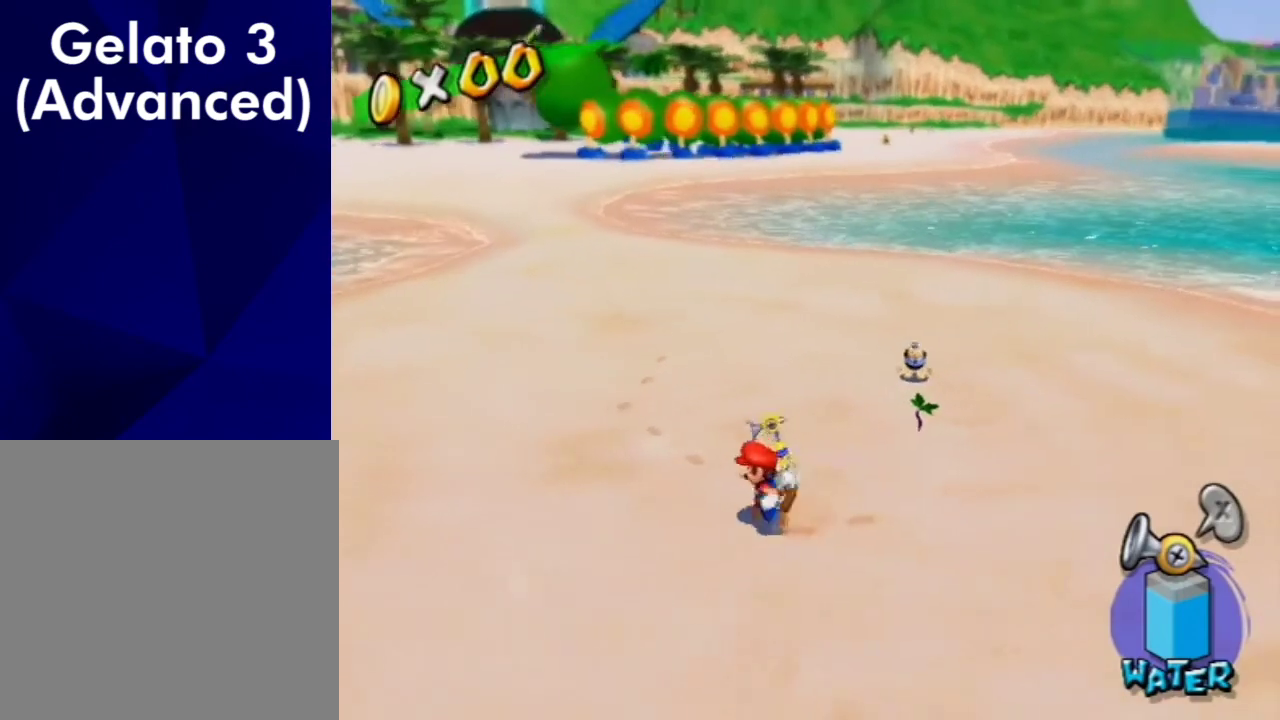
{"dt_ms": 500, "buttons": [], "left_stick": "center", "right_stick": "center", "events": [[33, "left_stick", "up-left"], [300, "left_stick", "center"]]}
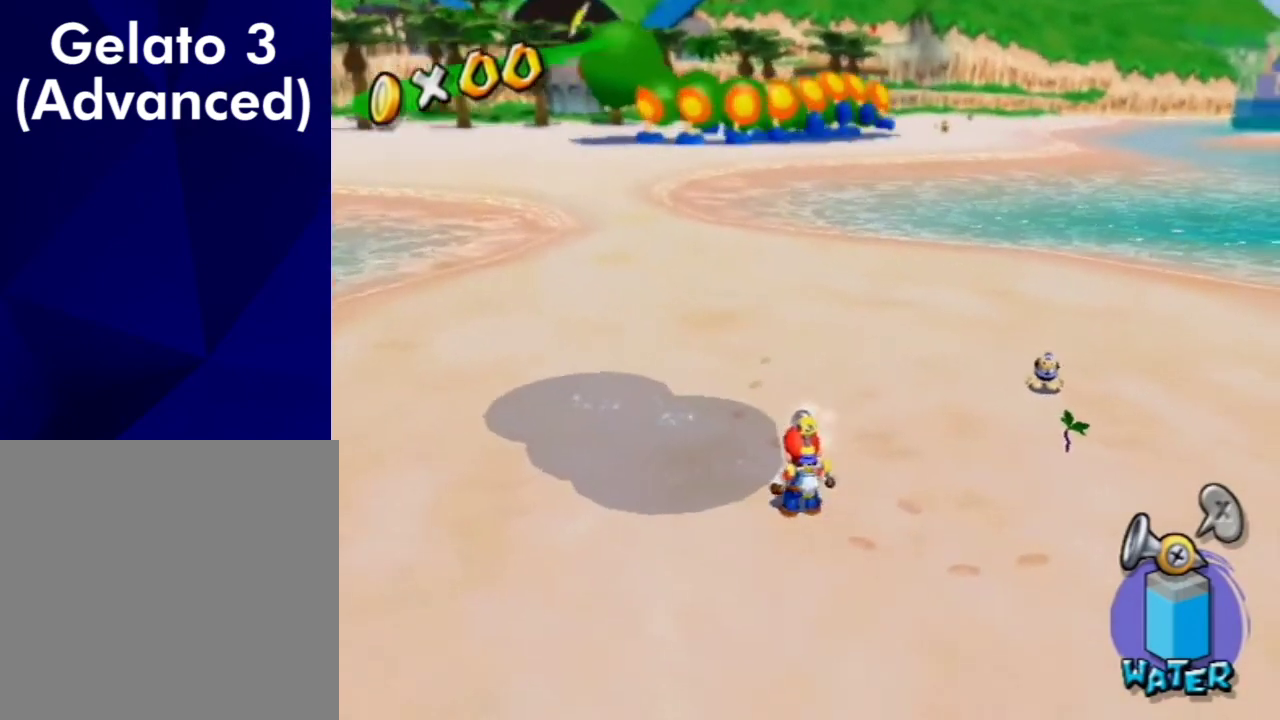
{"dt_ms": 500, "buttons": [], "left_stick": "center", "right_stick": "center", "events": []}
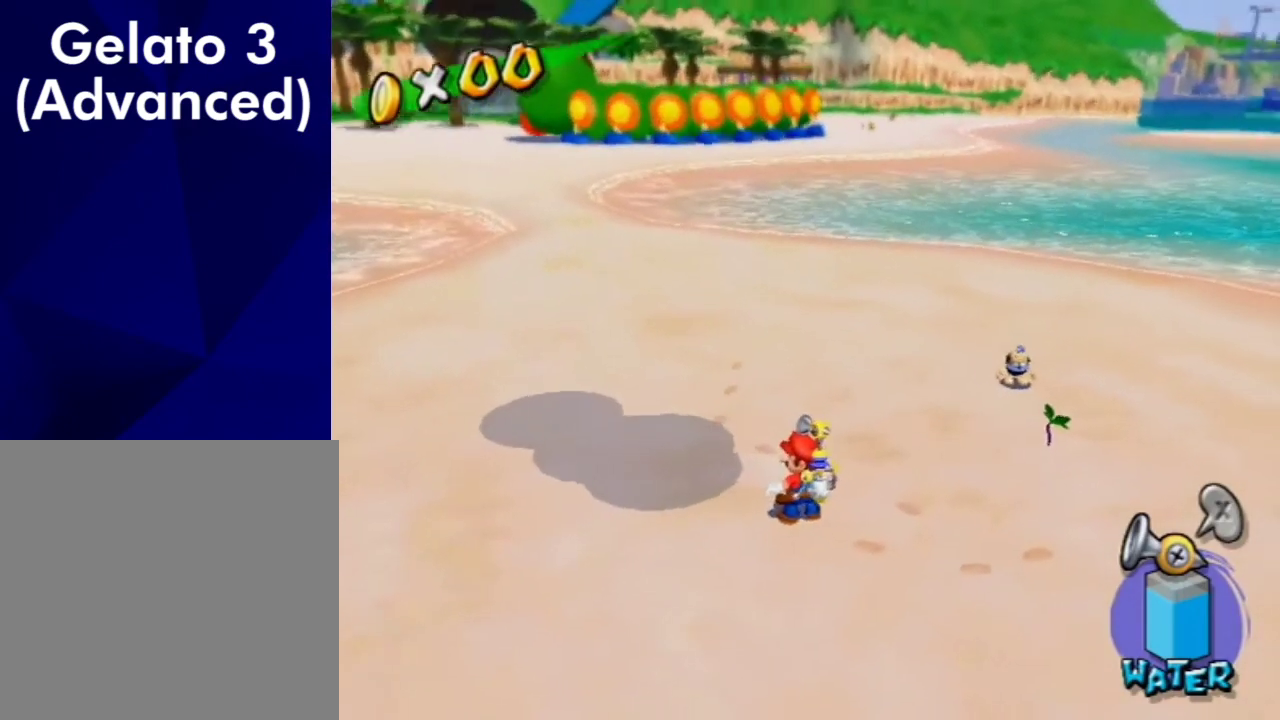
{"dt_ms": 500, "buttons": [], "left_stick": "center", "right_stick": "center", "events": []}
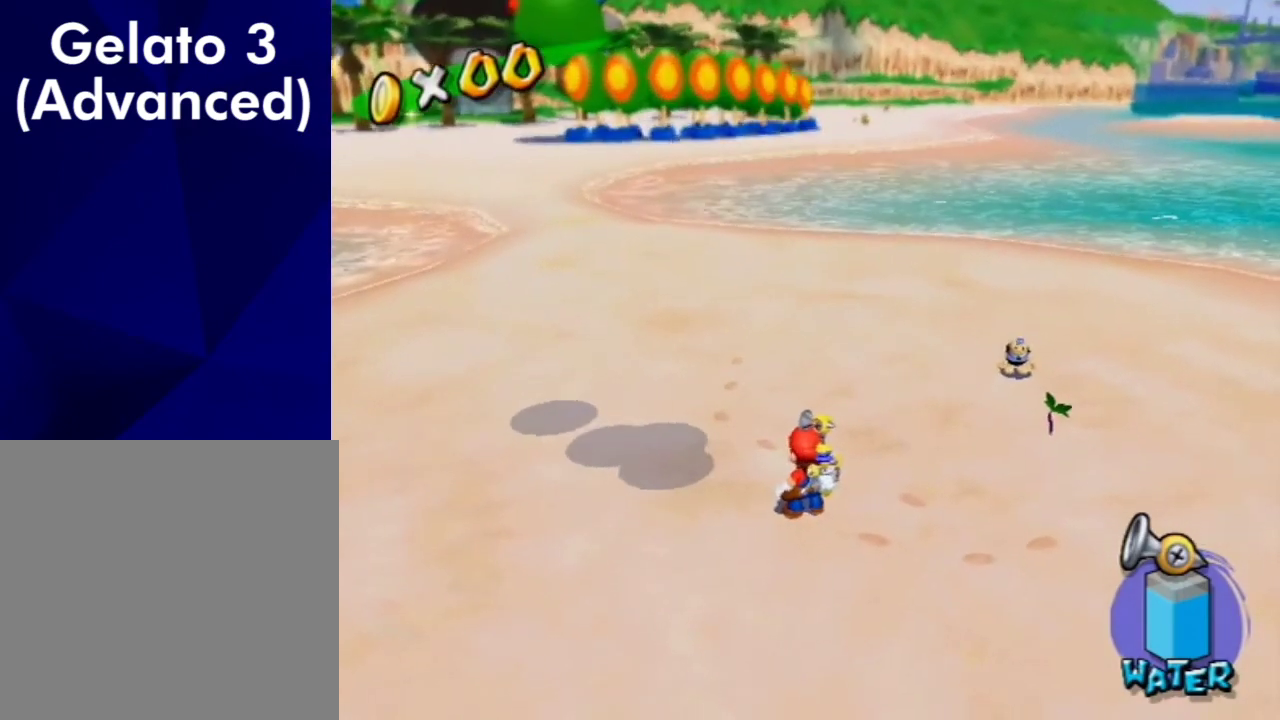
{"dt_ms": 500, "buttons": [], "left_stick": "center", "right_stick": "center", "events": []}
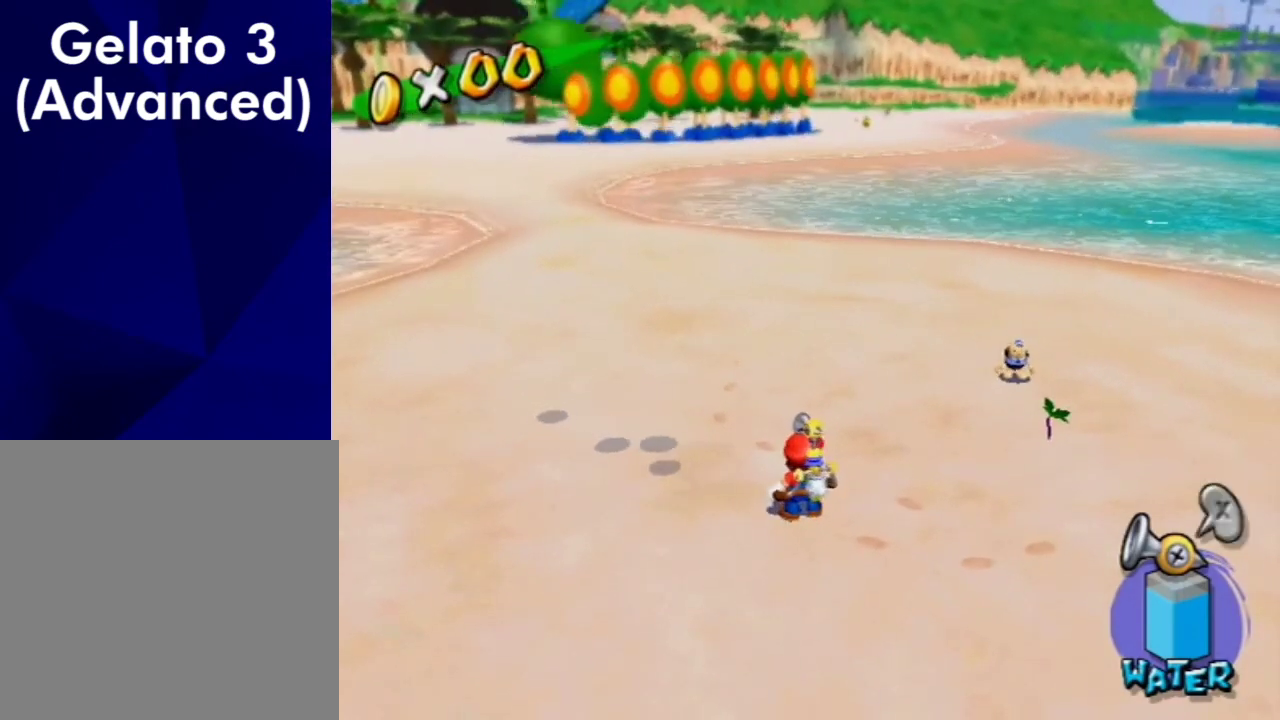
{"dt_ms": 600, "buttons": [], "left_stick": "center", "right_stick": "center", "events": []}
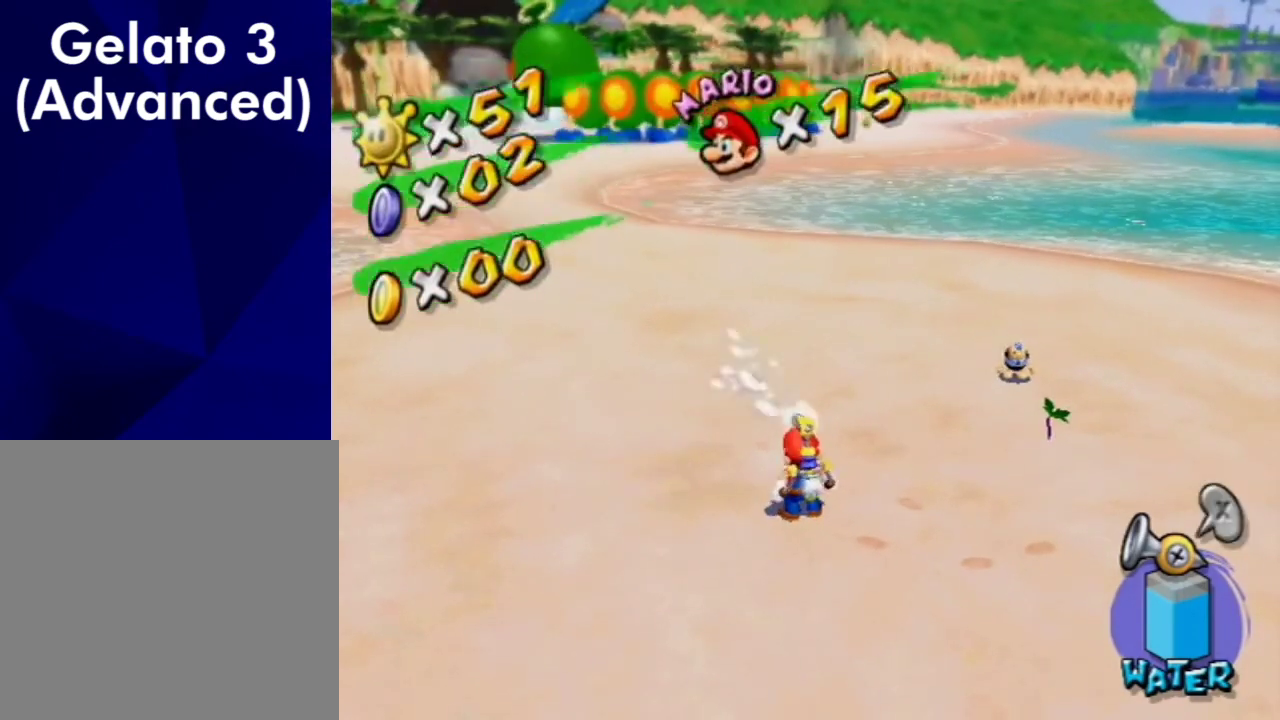
{"dt_ms": 400, "buttons": [], "left_stick": "center", "right_stick": "center", "events": [[133, "left_stick", "up-left"], [367, "left_stick", "center"]]}
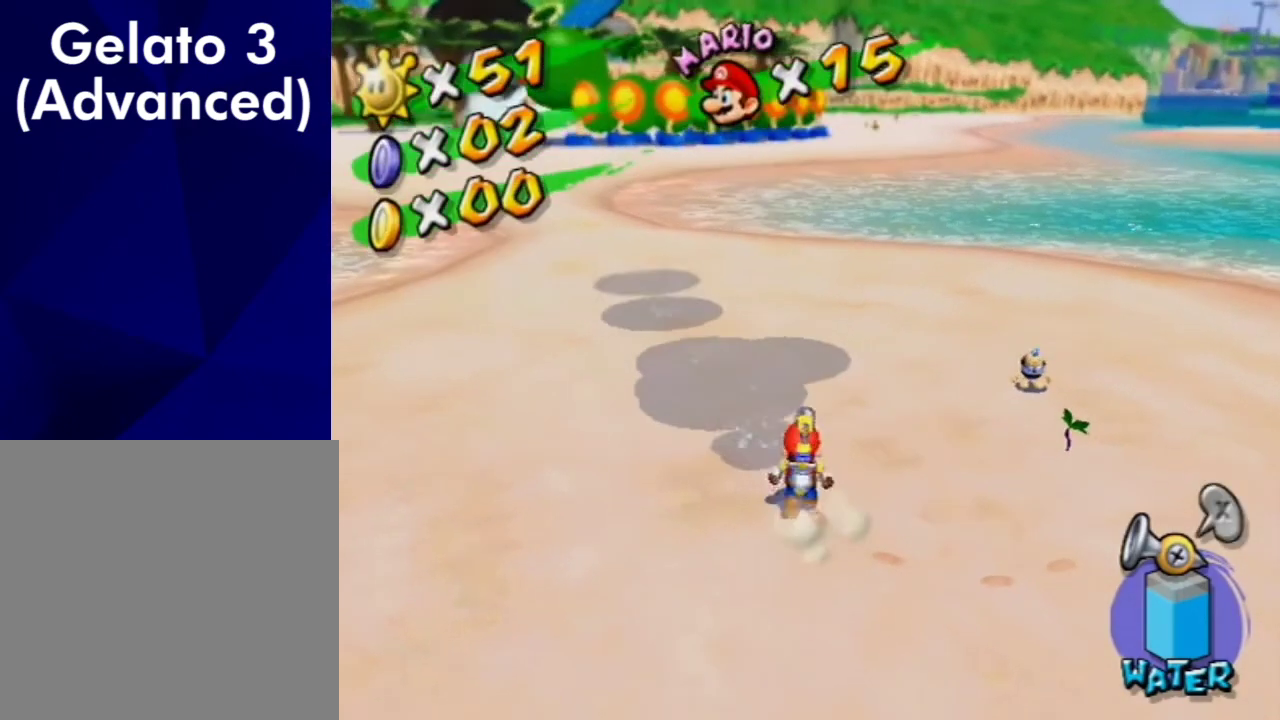
{"dt_ms": 500, "buttons": [], "left_stick": "center", "right_stick": "center", "events": []}
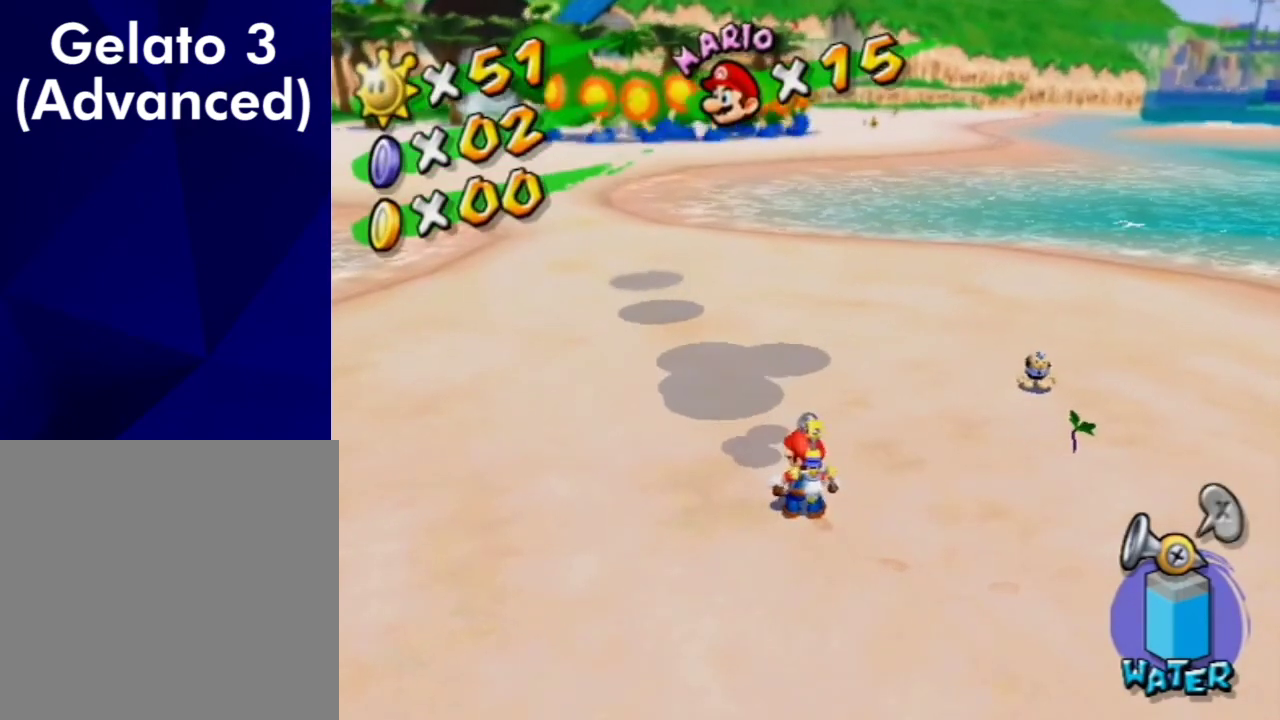
{"dt_ms": 400, "buttons": [], "left_stick": "up-left", "right_stick": "center", "events": [[367, "left_stick", "up-left"]]}
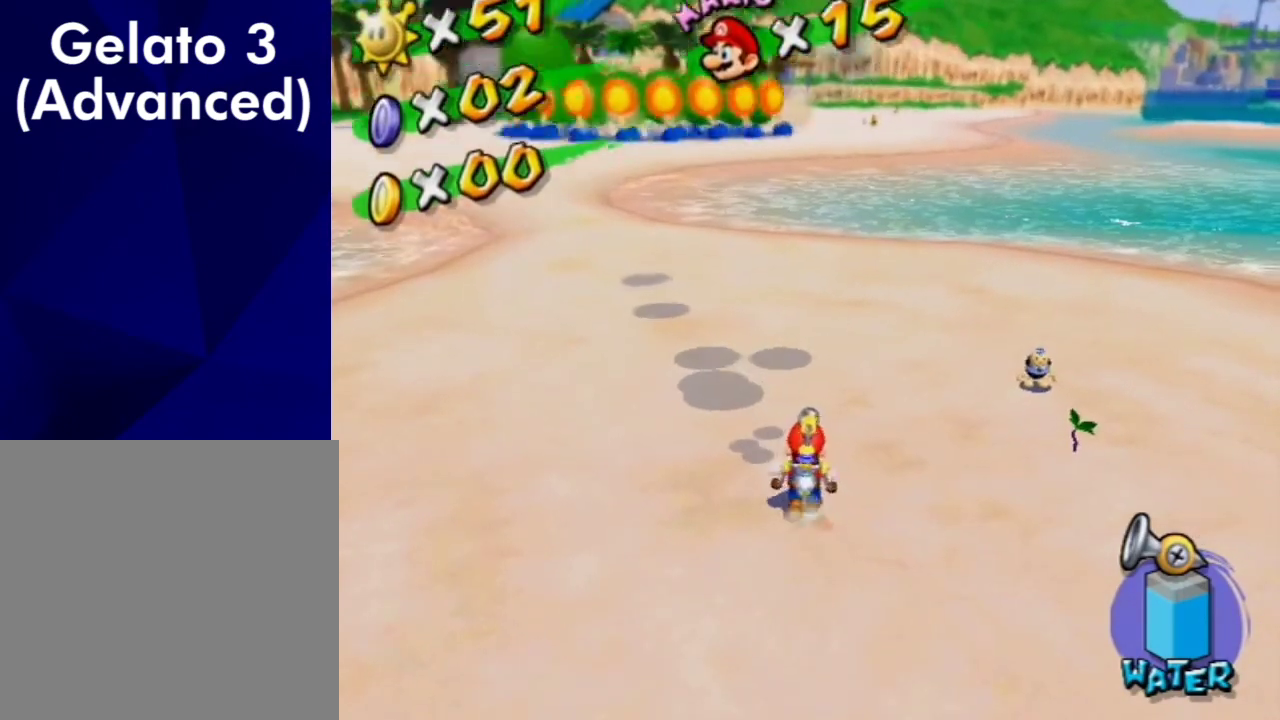
{"dt_ms": 600, "buttons": [], "left_stick": "up-left", "right_stick": "center", "events": [[367, "right_stick", "left"], [467, "right_stick", "center"]]}
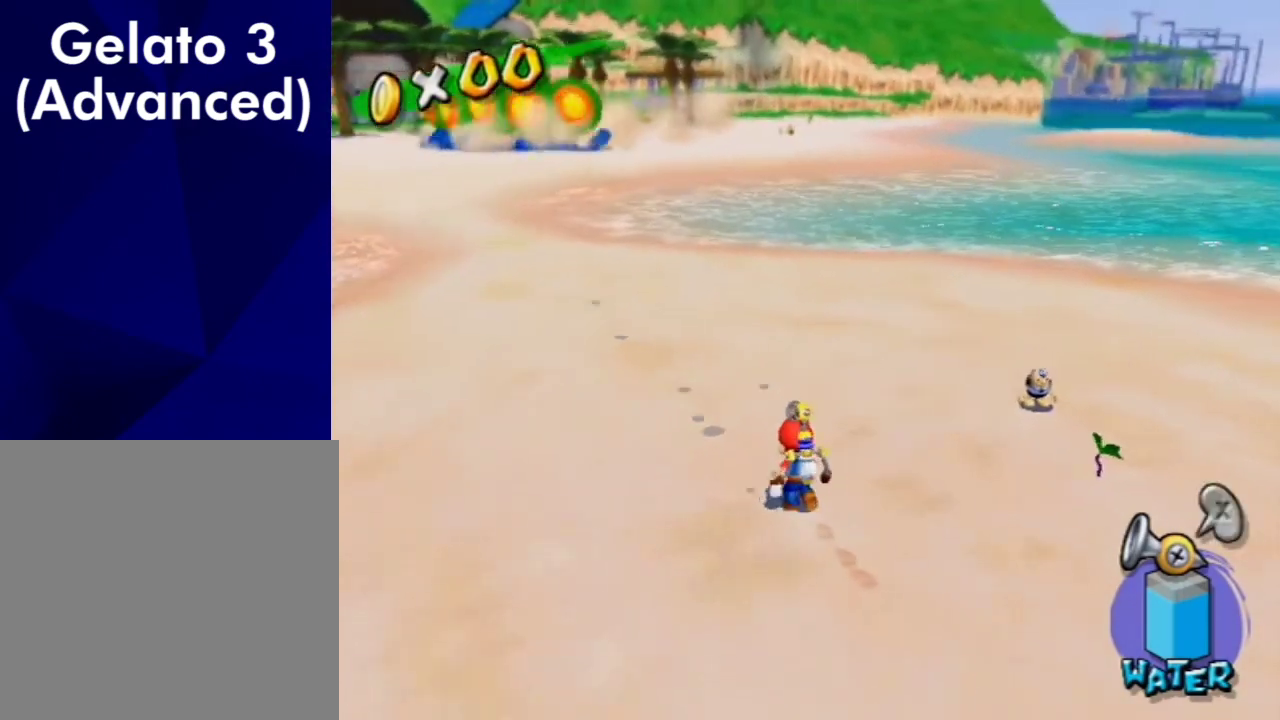
{"dt_ms": 500, "buttons": [], "left_stick": "center", "right_stick": "center", "events": [[200, "left_stick", "center"]]}
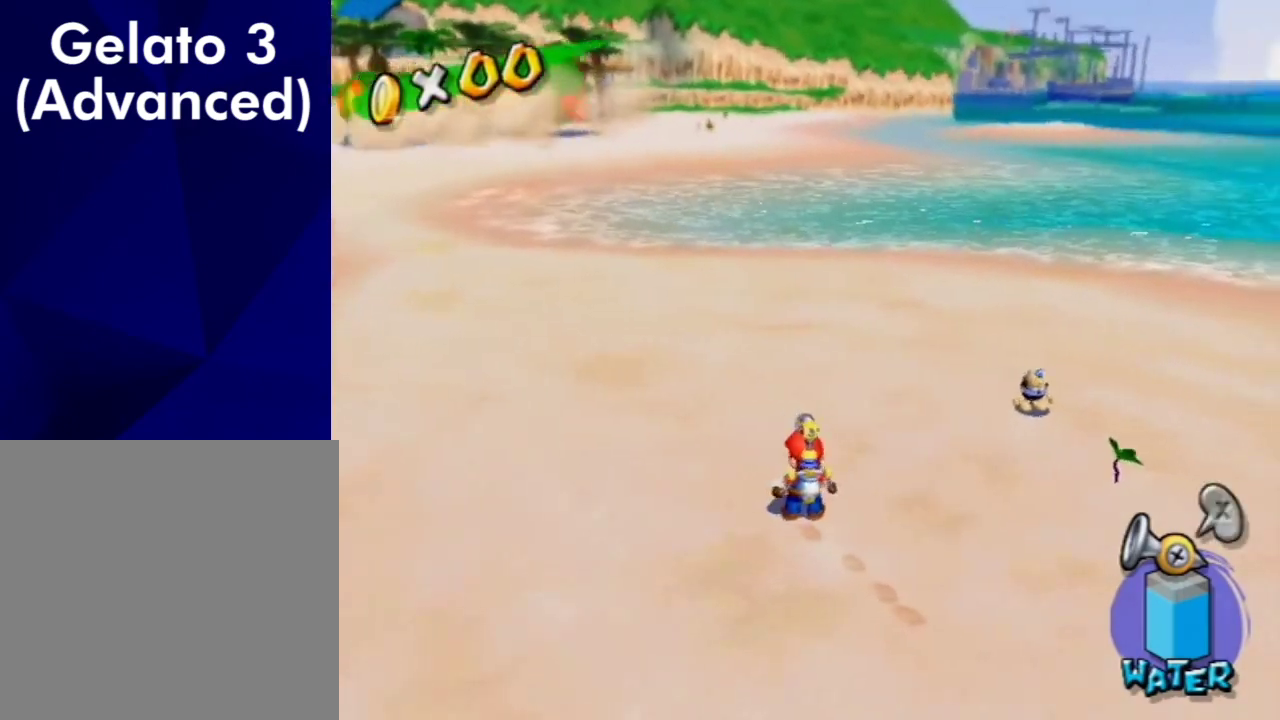
{"dt_ms": 500, "buttons": [], "left_stick": "center", "right_stick": "center", "events": [[167, "right_stick", "left"], [267, "right_stick", "center"]]}
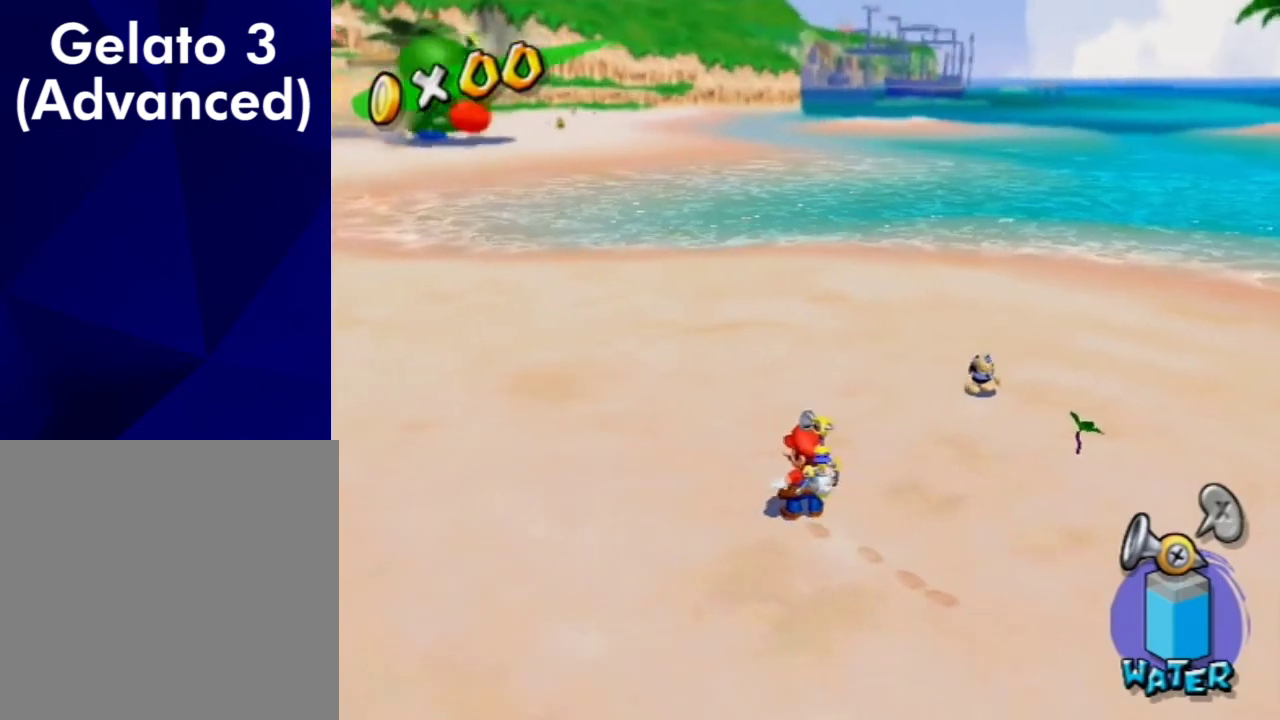
{"dt_ms": 300, "buttons": [], "left_stick": "center", "right_stick": "down-left", "events": [[200, "right_stick", "down-left"]]}
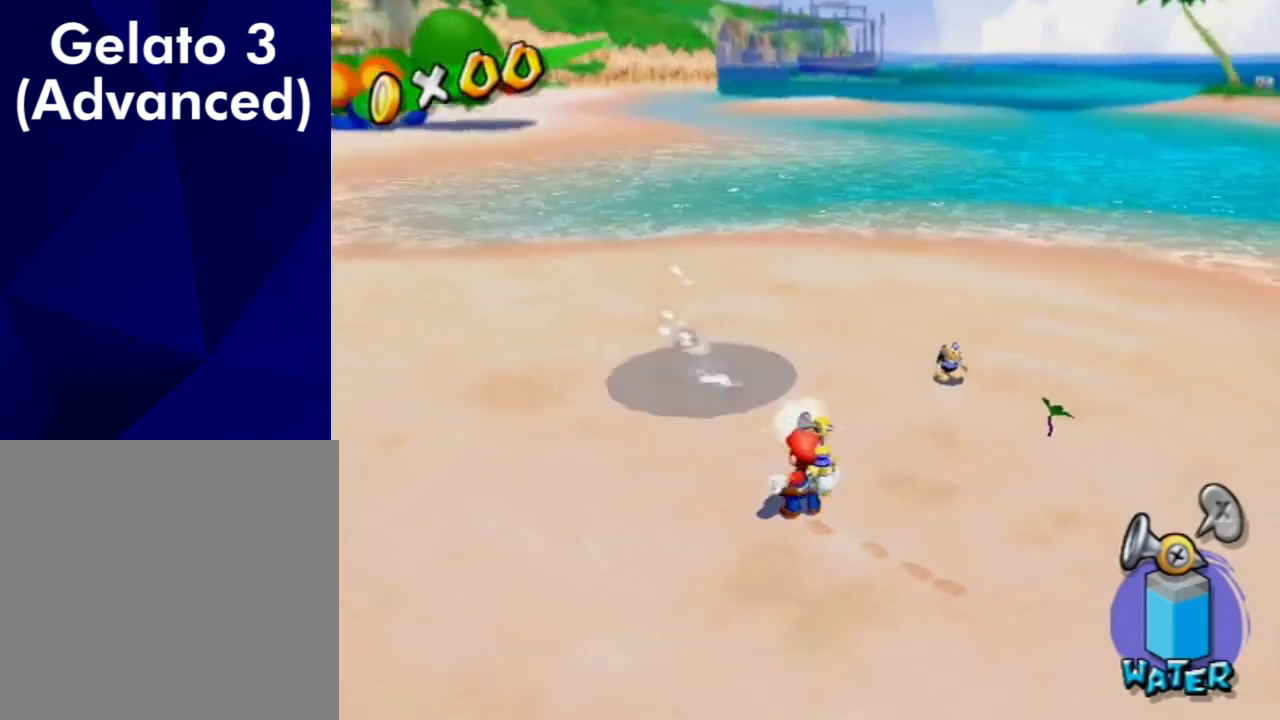
{"dt_ms": 700, "buttons": [], "left_stick": "center", "right_stick": "center", "events": [[133, "left_stick", "up-right"], [433, "right_stick", "center"], [500, "left_stick", "center"]]}
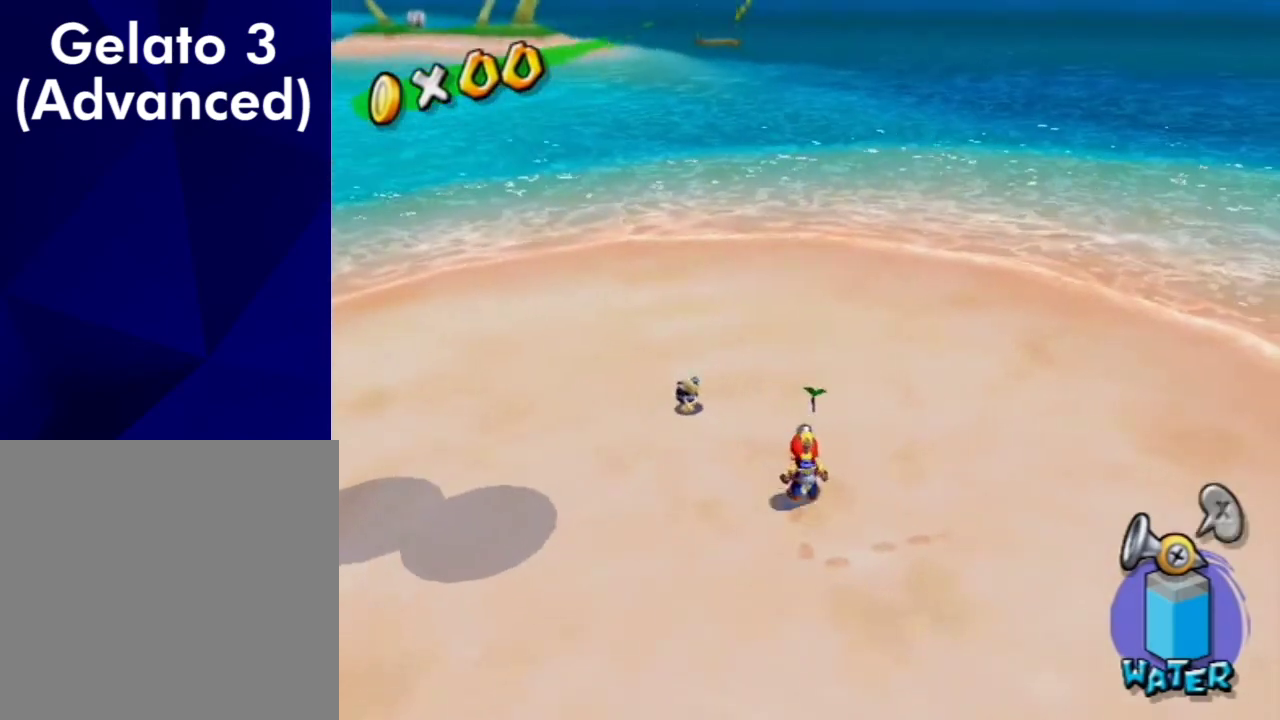
{"dt_ms": 500, "buttons": [], "left_stick": "center", "right_stick": "center", "events": [[200, "left_stick", "up"], [333, "left_stick", "center"]]}
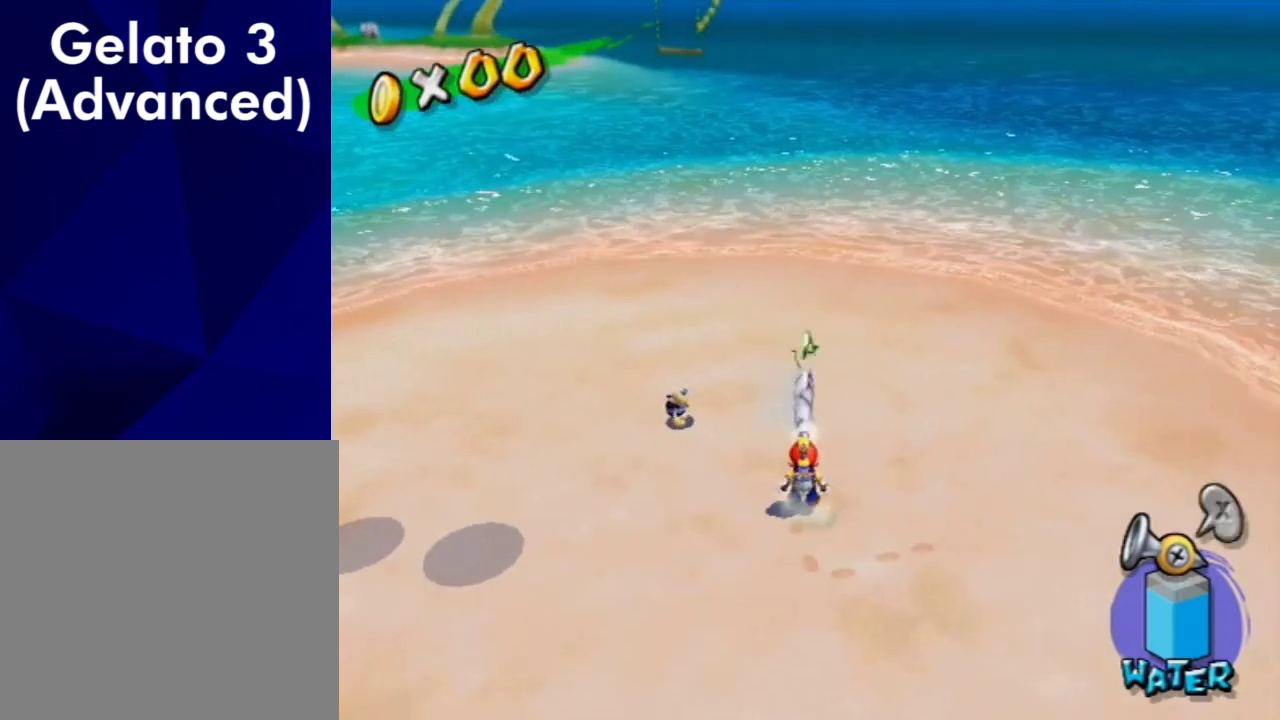
{"dt_ms": 300, "buttons": [], "left_stick": "center", "right_stick": "center", "events": []}
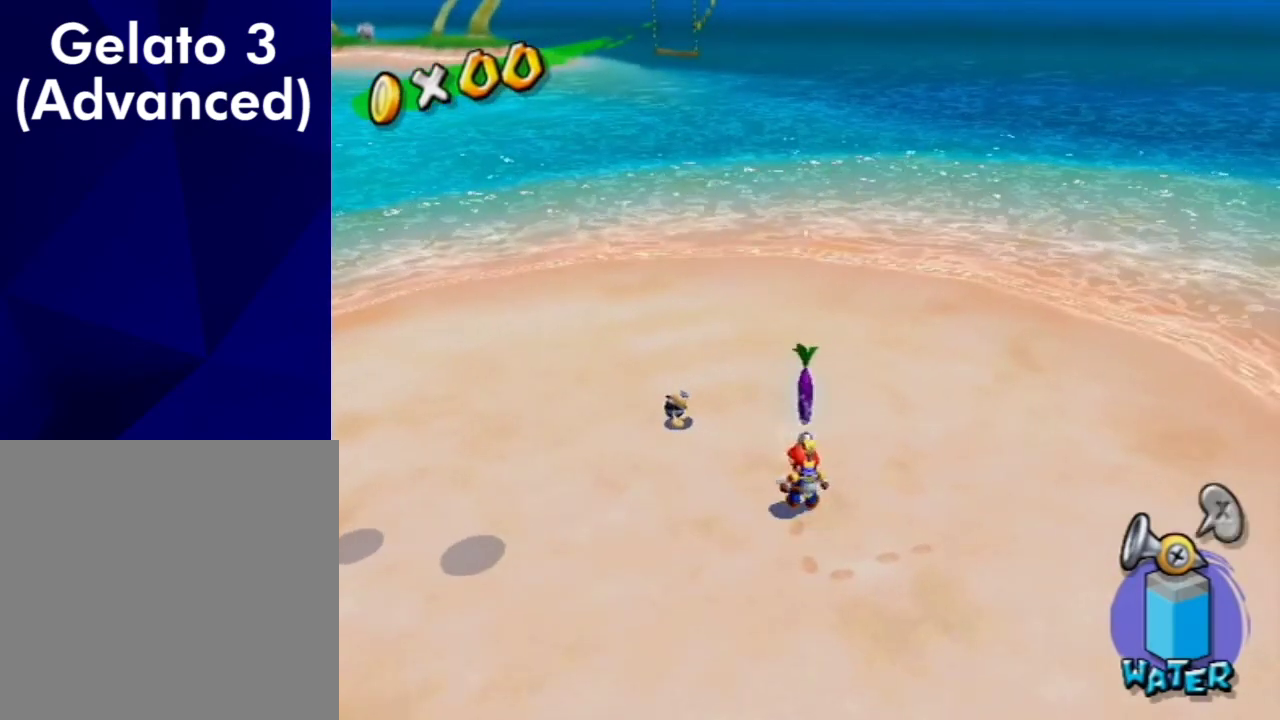
{"dt_ms": 600, "buttons": [], "left_stick": "center", "right_stick": "center", "events": []}
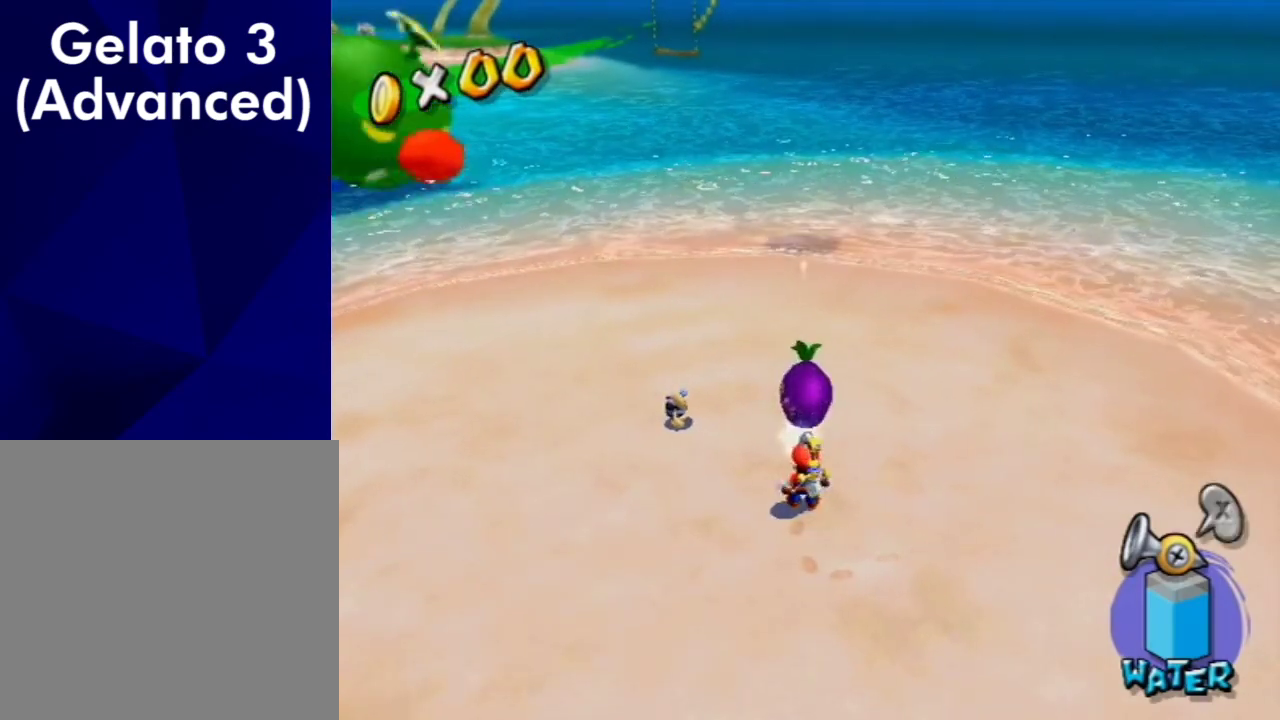
{"dt_ms": 800, "buttons": [], "left_stick": "left", "right_stick": "left", "events": [[633, "right_stick", "left"], [800, "left_stick", "left"]]}
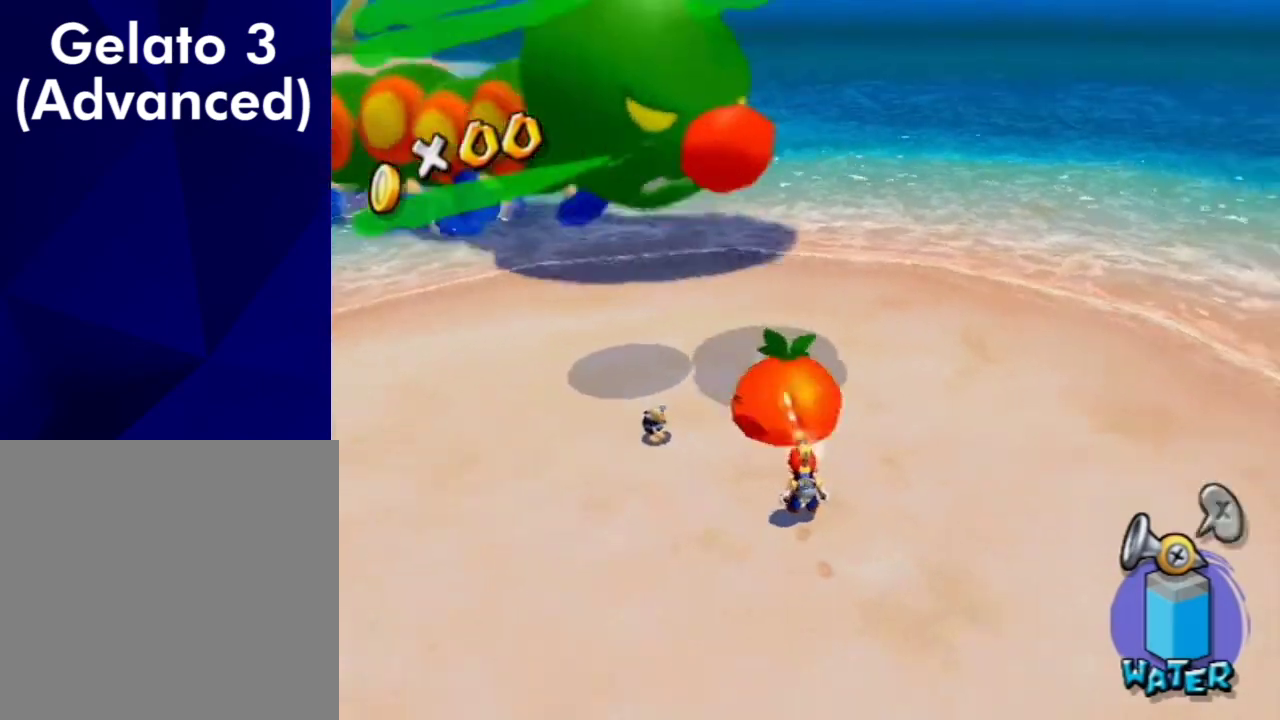
{"dt_ms": 500, "buttons": ["A"], "left_stick": "down", "right_stick": "center", "events": [[200, "left_stick", "down-left"], [267, "left_stick", "down"], [333, "right_stick", "center"], [500, "A", "down"]]}
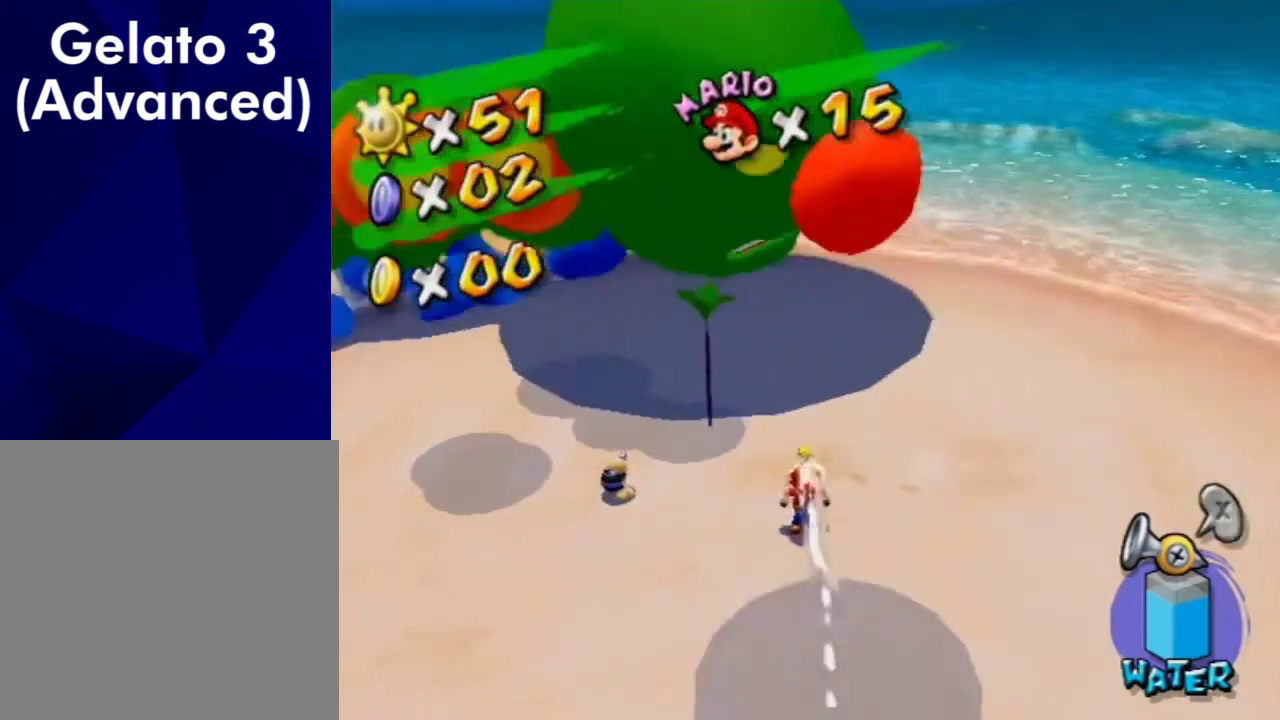
{"dt_ms": 300, "buttons": [], "left_stick": "down-right", "right_stick": "center", "events": [[133, "B", "down"], [233, "A", "up"], [233, "left_stick", "down-right"], [300, "B", "up"]]}
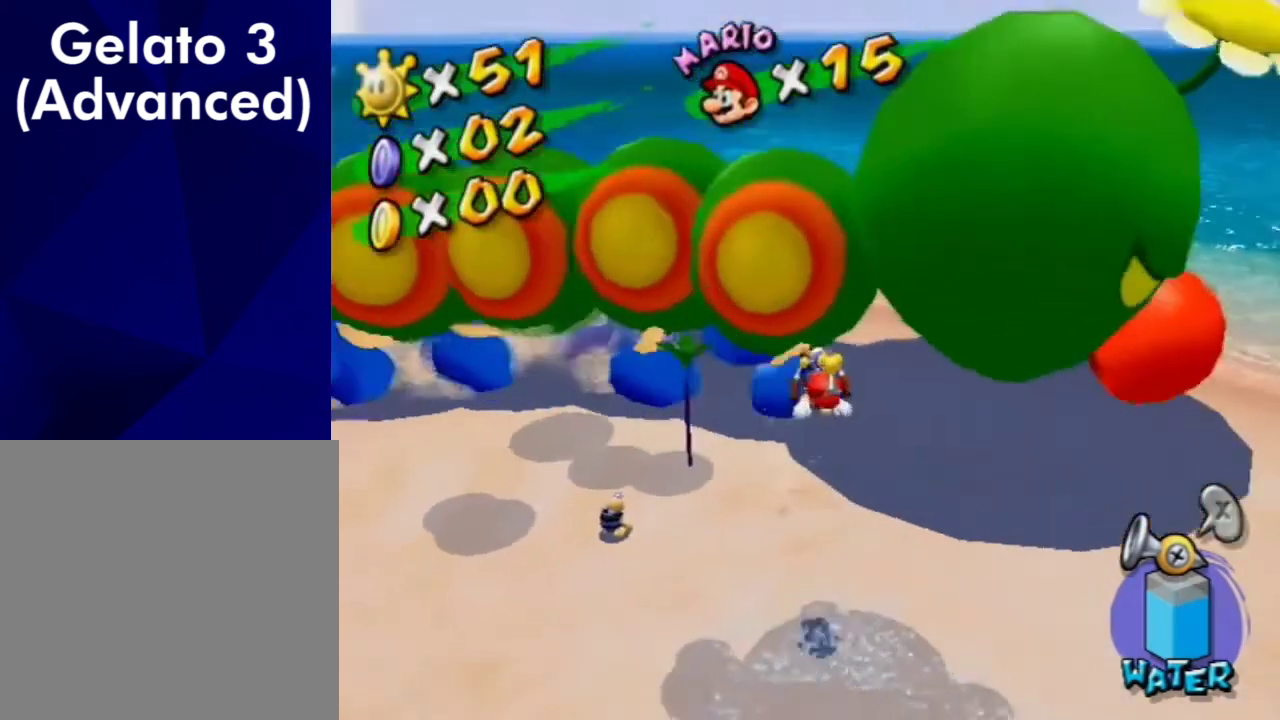
{"dt_ms": 300, "buttons": [], "left_stick": "down-right", "right_stick": "center", "events": [[133, "X", "down"], [233, "X", "up"]]}
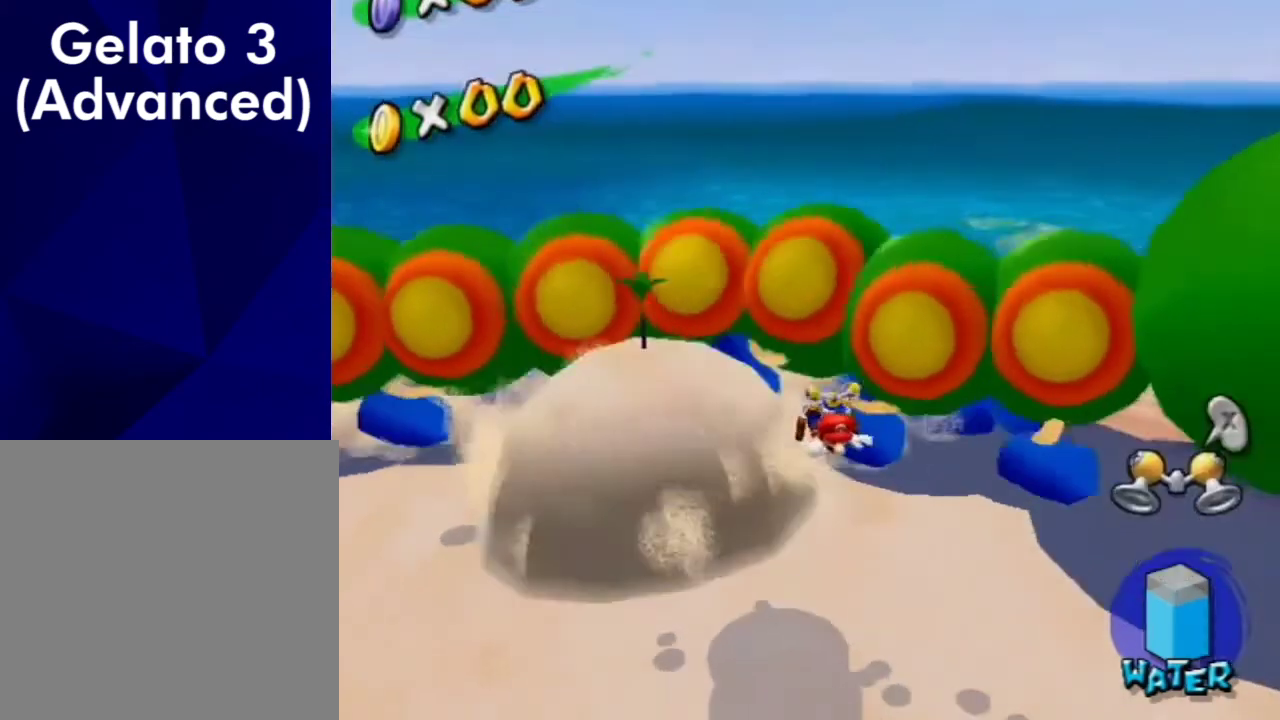
{"dt_ms": 800, "buttons": ["A"], "left_stick": "right", "right_stick": "center", "events": [[100, "right_stick", "left"], [367, "right_stick", "center"], [600, "left_stick", "right"], [667, "A", "down"]]}
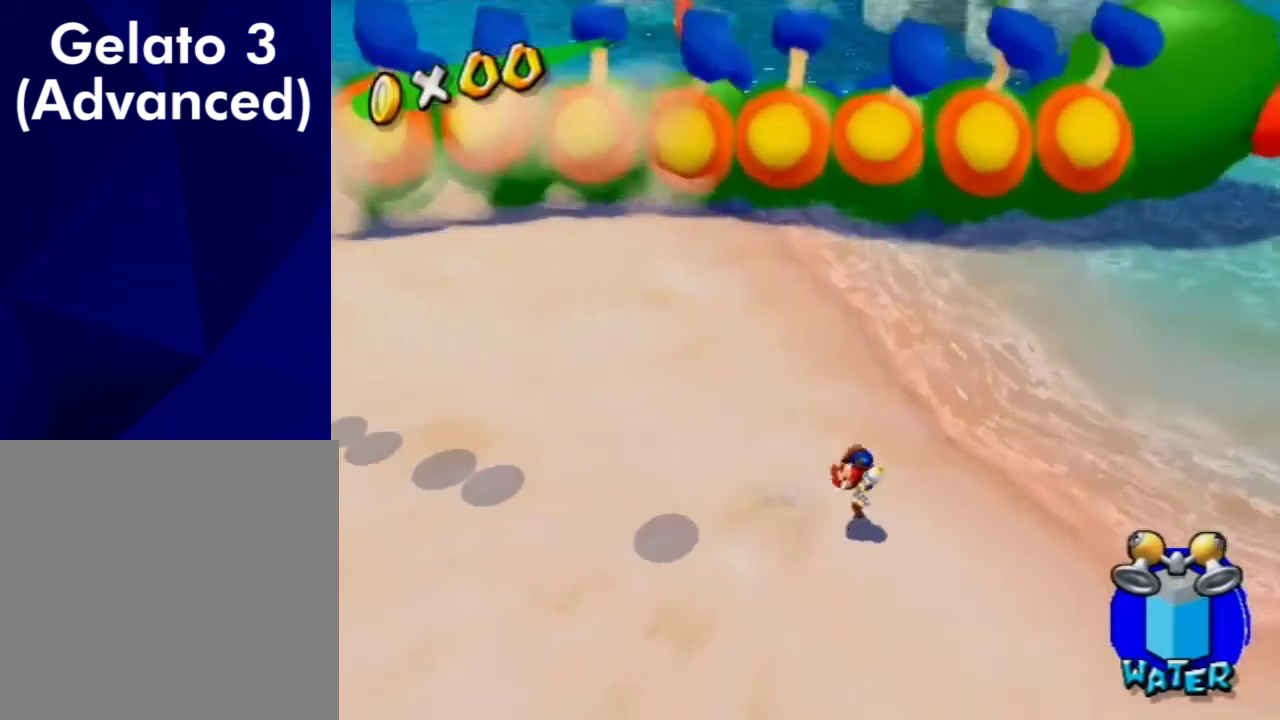
{"dt_ms": 400, "buttons": [], "left_stick": "up-right", "right_stick": "center", "events": [[100, "left_stick", "up-right"], [200, "A", "up"]]}
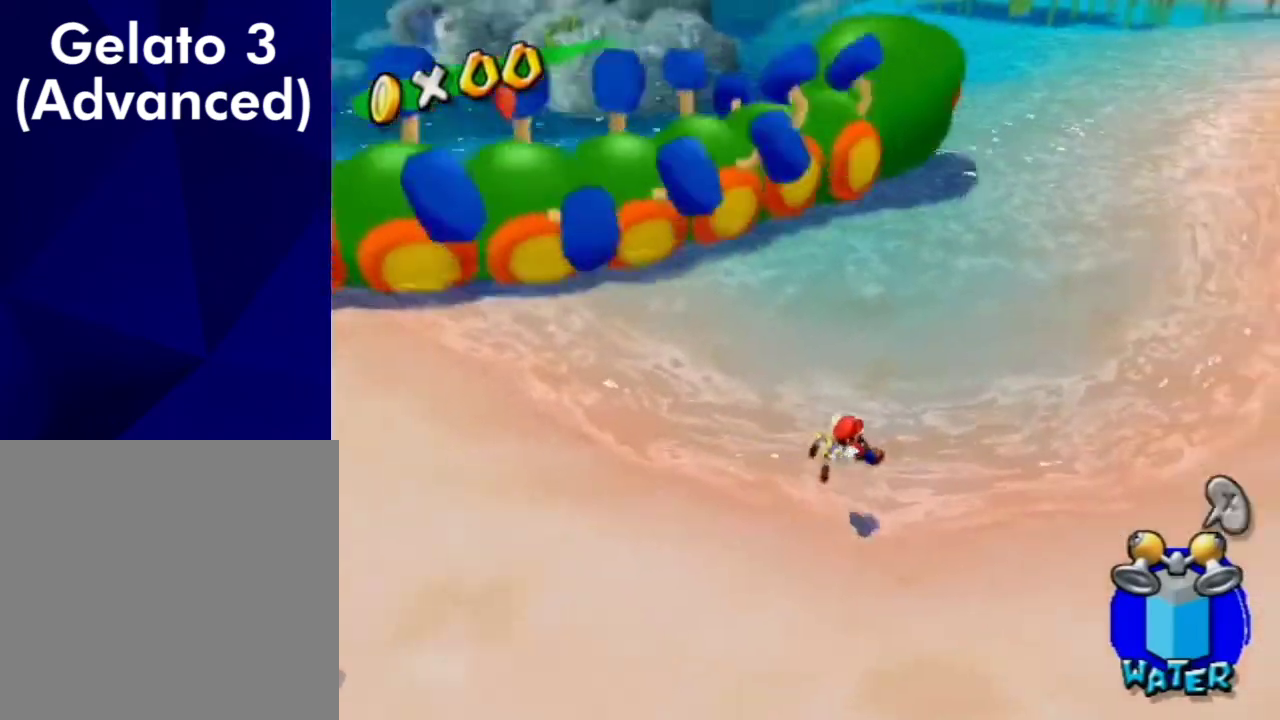
{"dt_ms": 300, "buttons": ["A", "B"], "left_stick": "up", "right_stick": "center", "events": [[200, "left_stick", "up"], [233, "A", "down"], [233, "B", "down"]]}
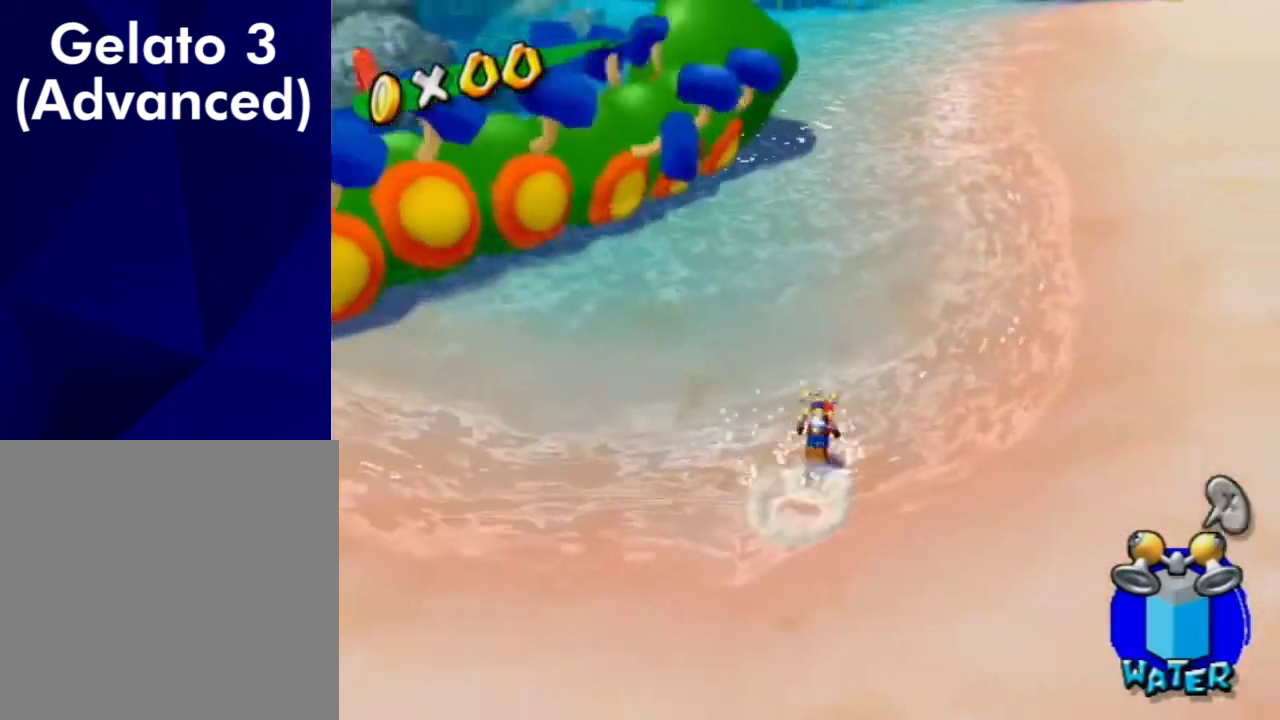
{"dt_ms": 700, "buttons": [], "left_stick": "up-left", "right_stick": "center", "events": [[167, "B", "up"], [200, "A", "up"], [300, "left_stick", "up-left"], [367, "right_stick", "right"], [600, "right_stick", "center"]]}